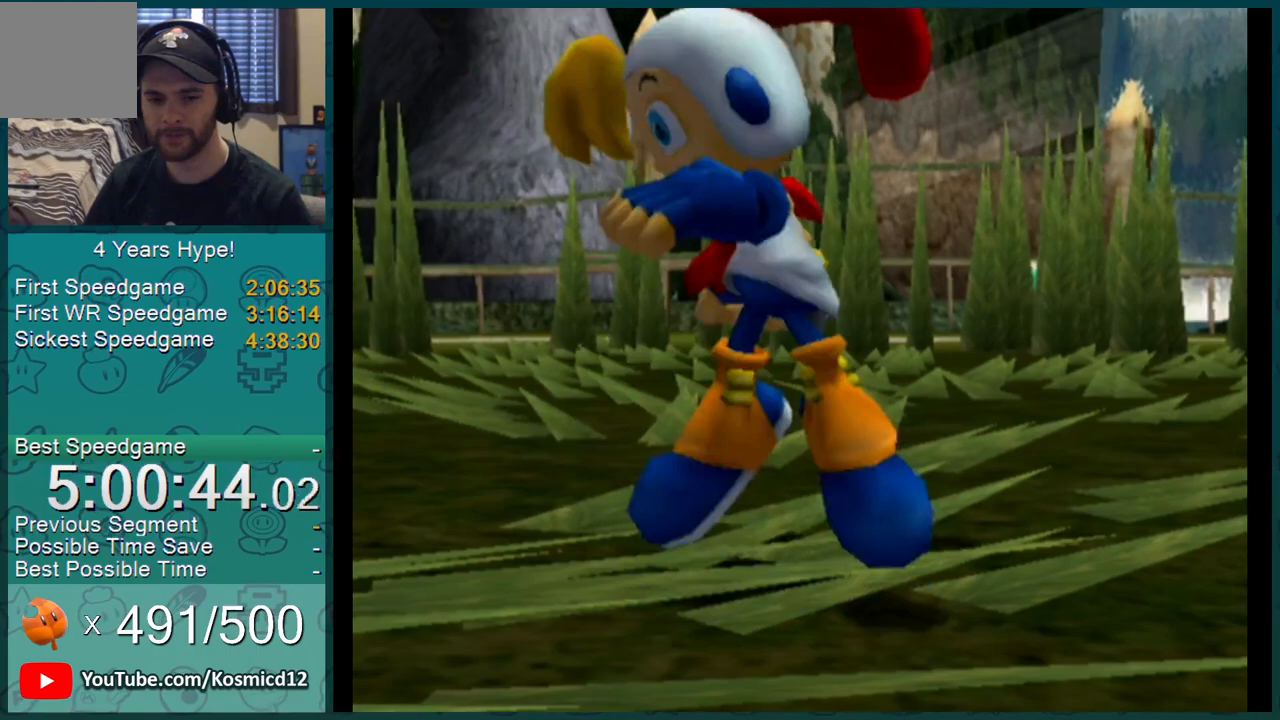
Gameplay with a controller (Nintendo layout); each line is a JSON object with the inputs held at the frame after it. "events" lists button and stick changes between this image and that frame as [ms after this image, input, new state], when the widget could be followed in between. Not read: L3 R2 R3 START.
{"buttons": ["L1"], "left_stick": "center", "right_stick": "center", "events": []}
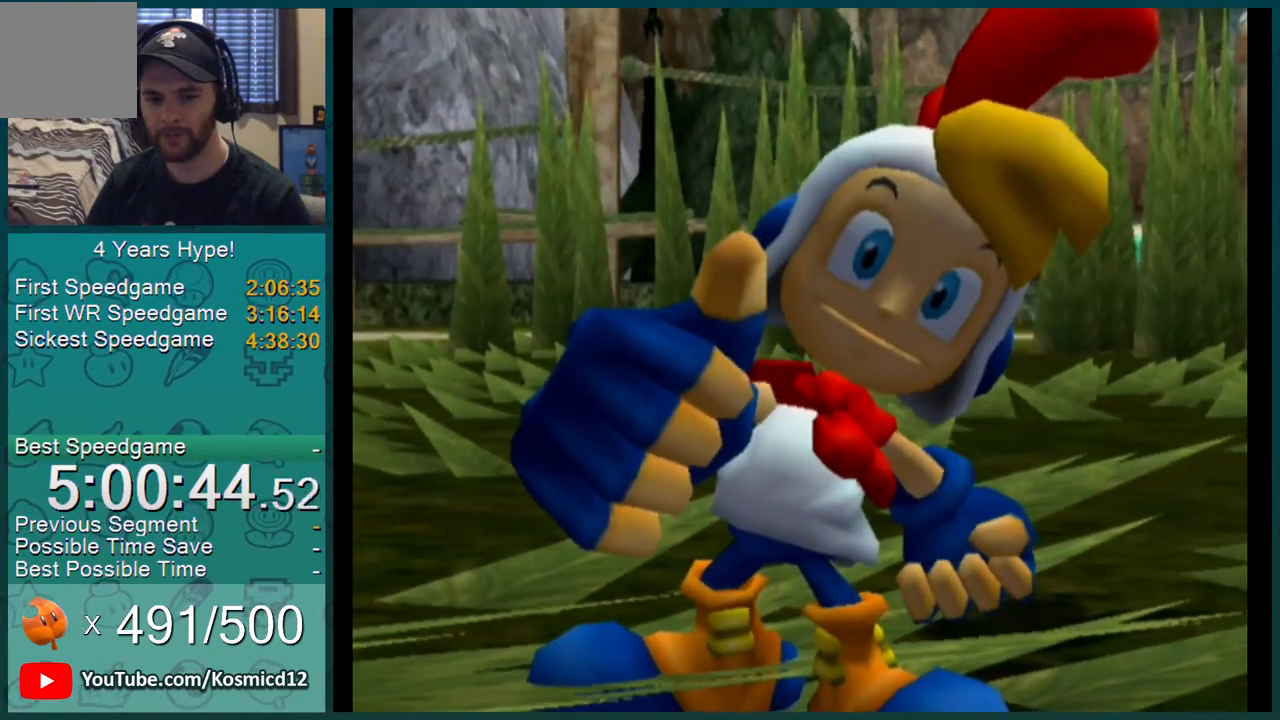
{"buttons": ["L1"], "left_stick": "center", "right_stick": "center", "events": []}
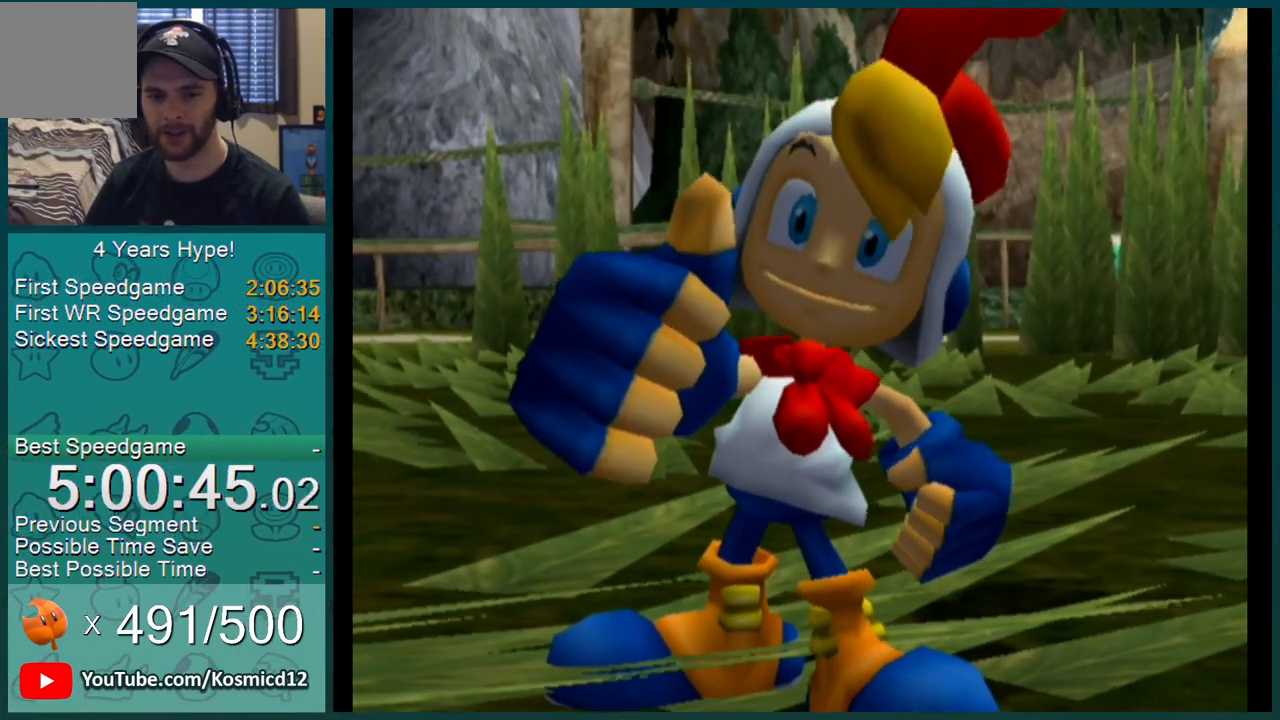
{"buttons": ["L1"], "left_stick": "center", "right_stick": "center", "events": []}
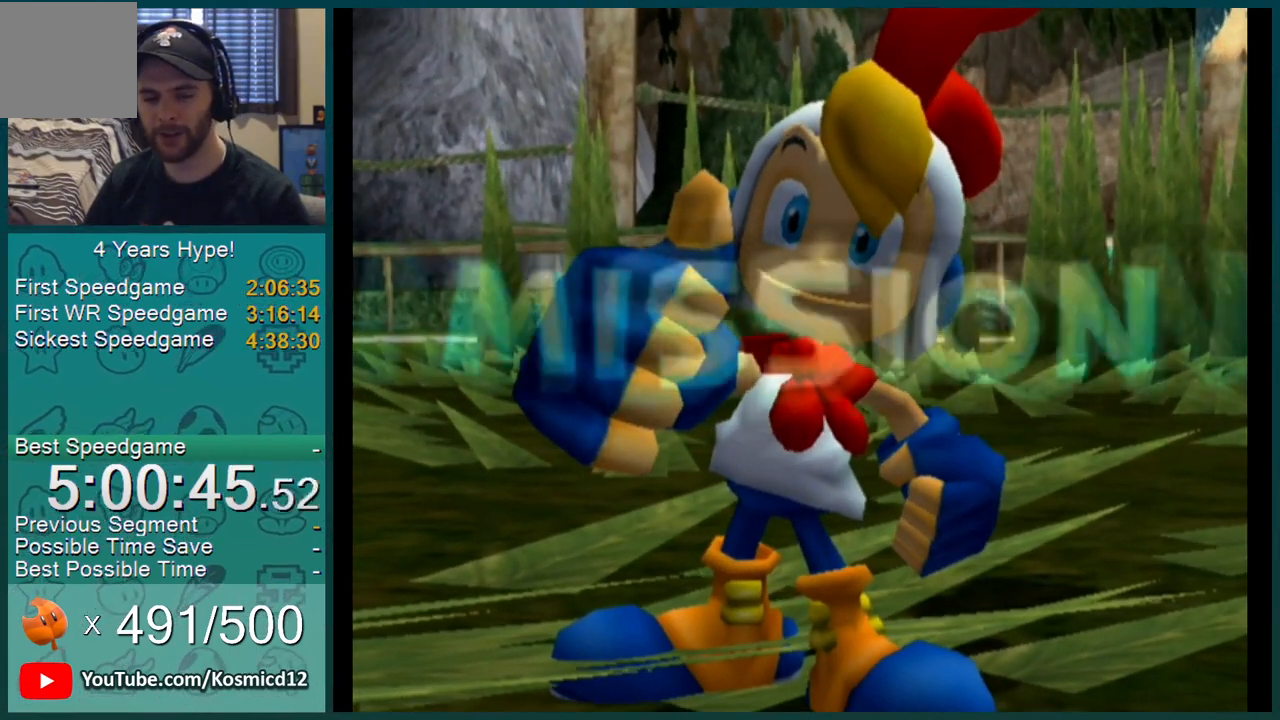
{"buttons": ["L1"], "left_stick": "center", "right_stick": "center", "events": []}
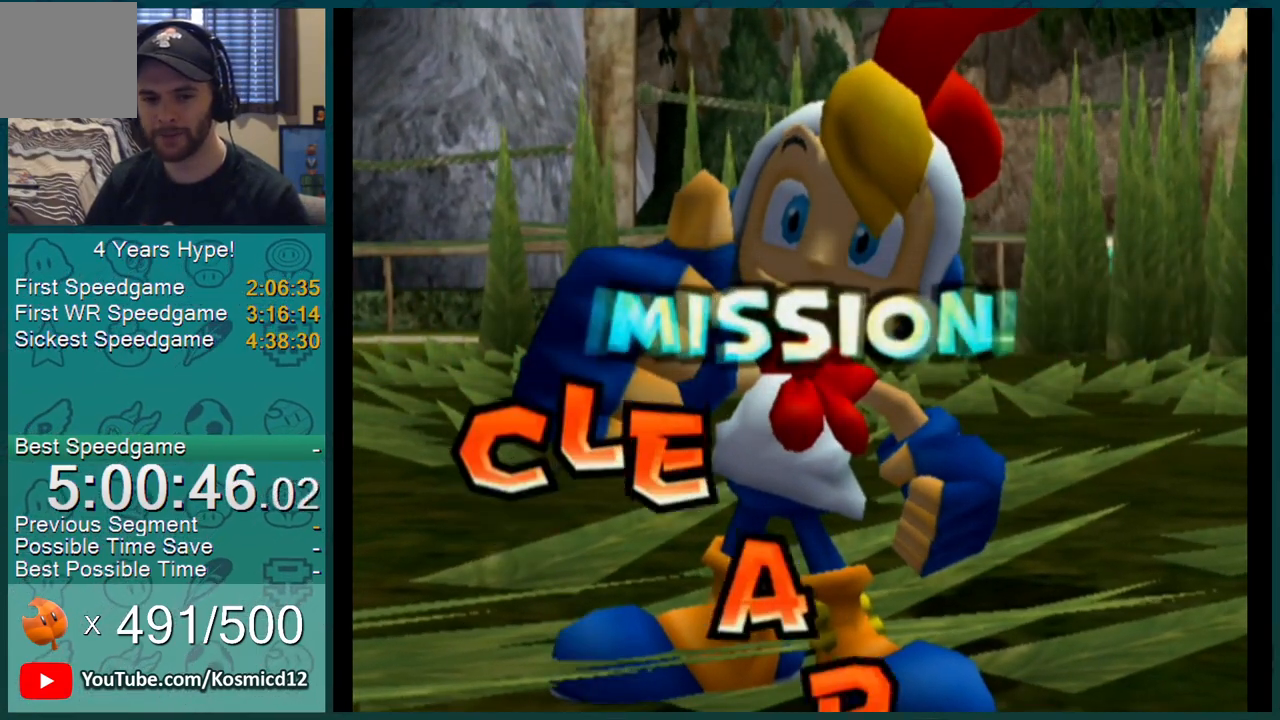
{"buttons": ["L1"], "left_stick": "center", "right_stick": "center", "events": []}
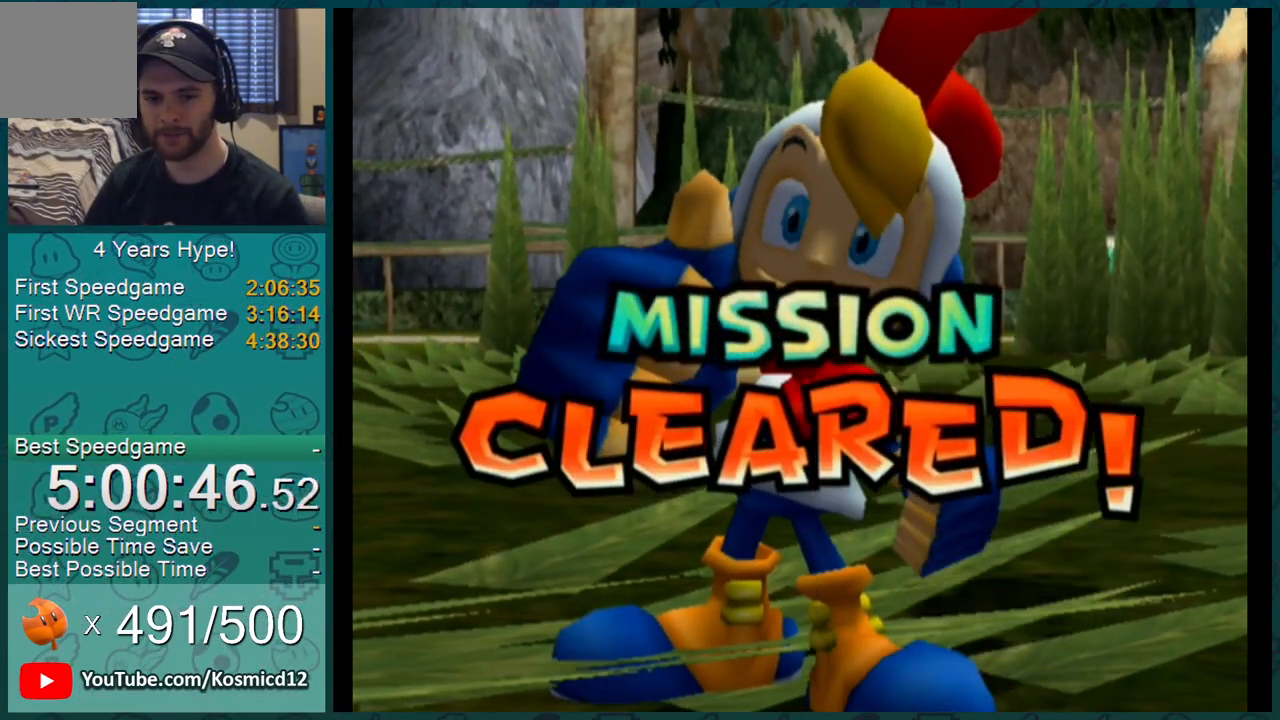
{"buttons": ["L1"], "left_stick": "center", "right_stick": "center", "events": []}
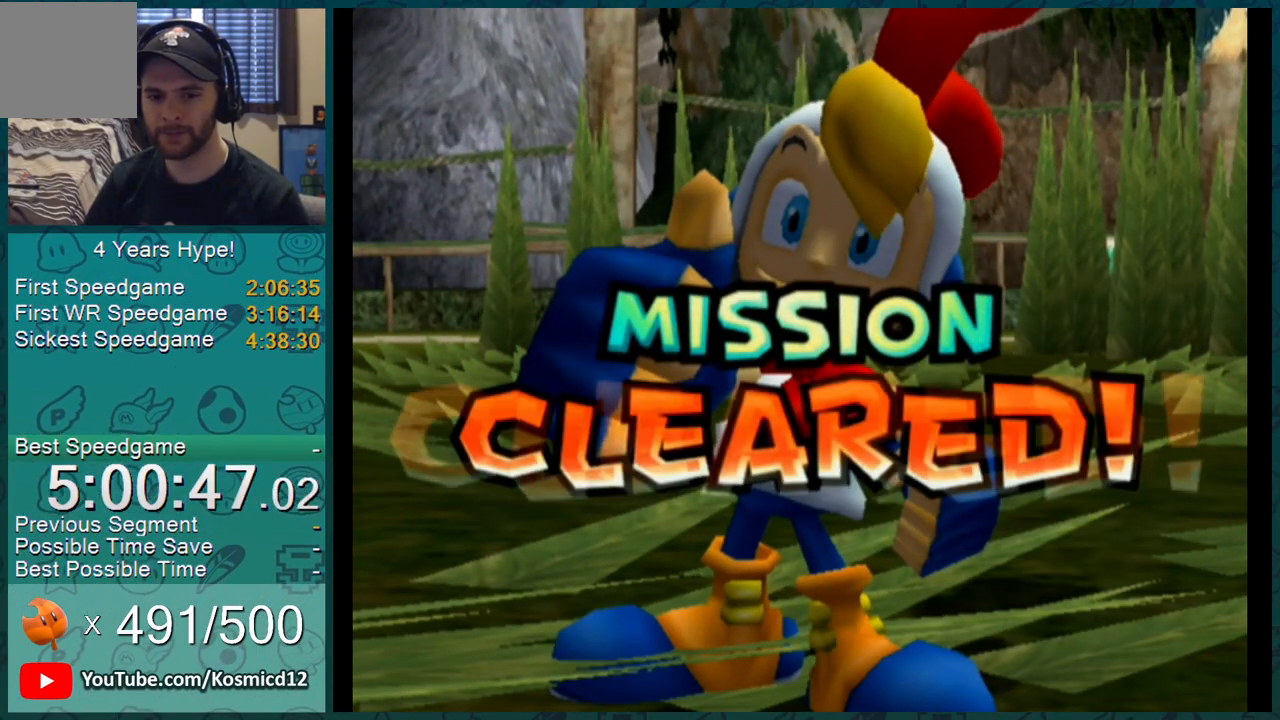
{"buttons": ["L1"], "left_stick": "center", "right_stick": "center", "events": []}
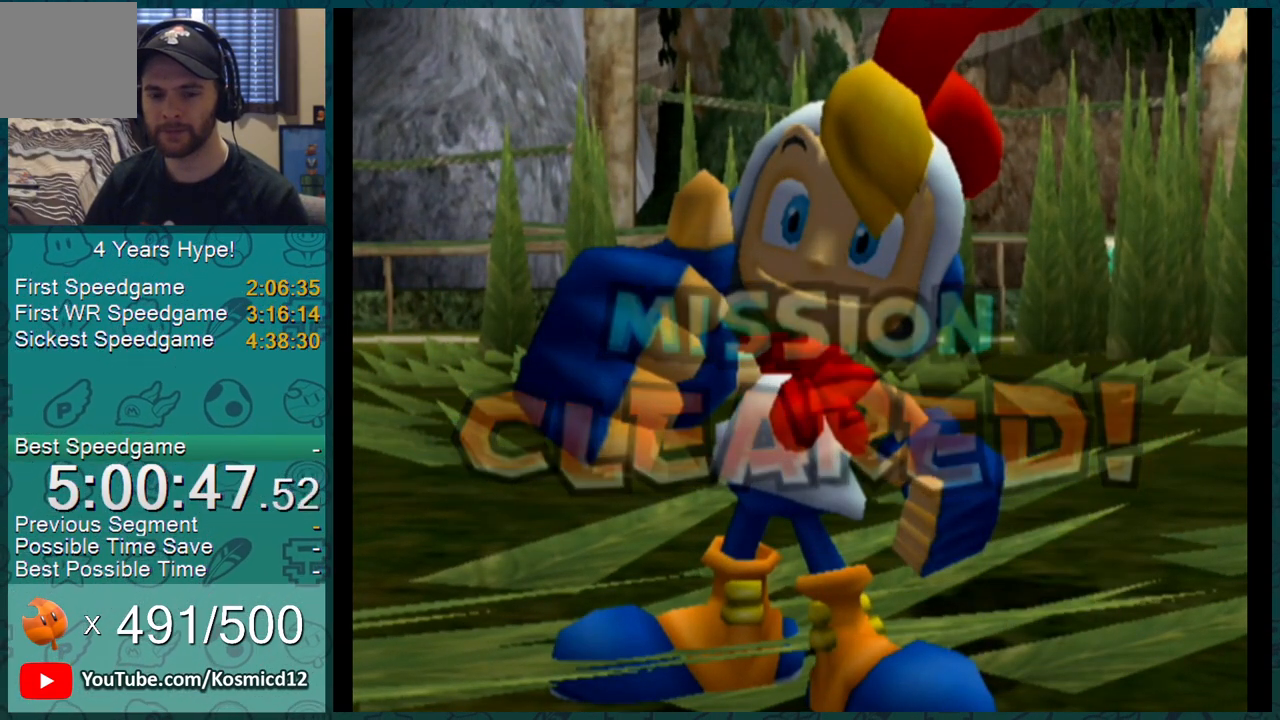
{"buttons": [], "left_stick": "center", "right_stick": "center", "events": [[233, "L1", "up"]]}
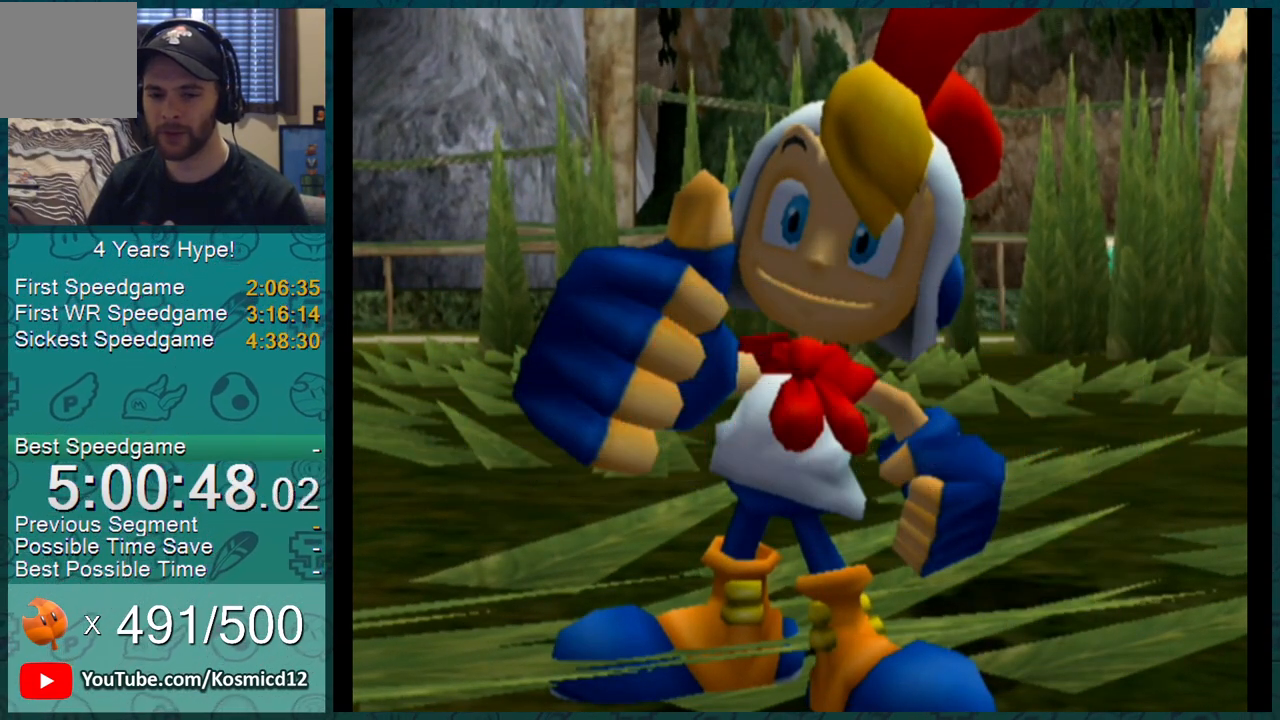
{"buttons": [], "left_stick": "center", "right_stick": "center", "events": []}
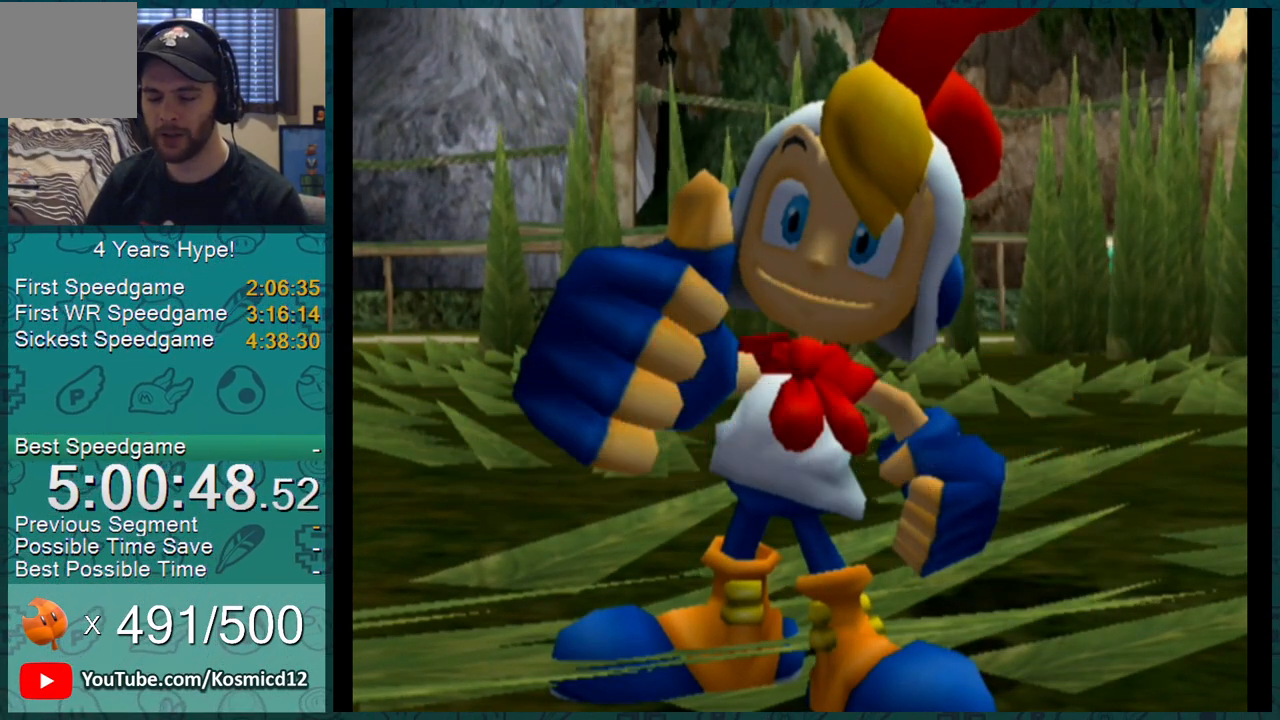
{"buttons": [], "left_stick": "center", "right_stick": "center", "events": []}
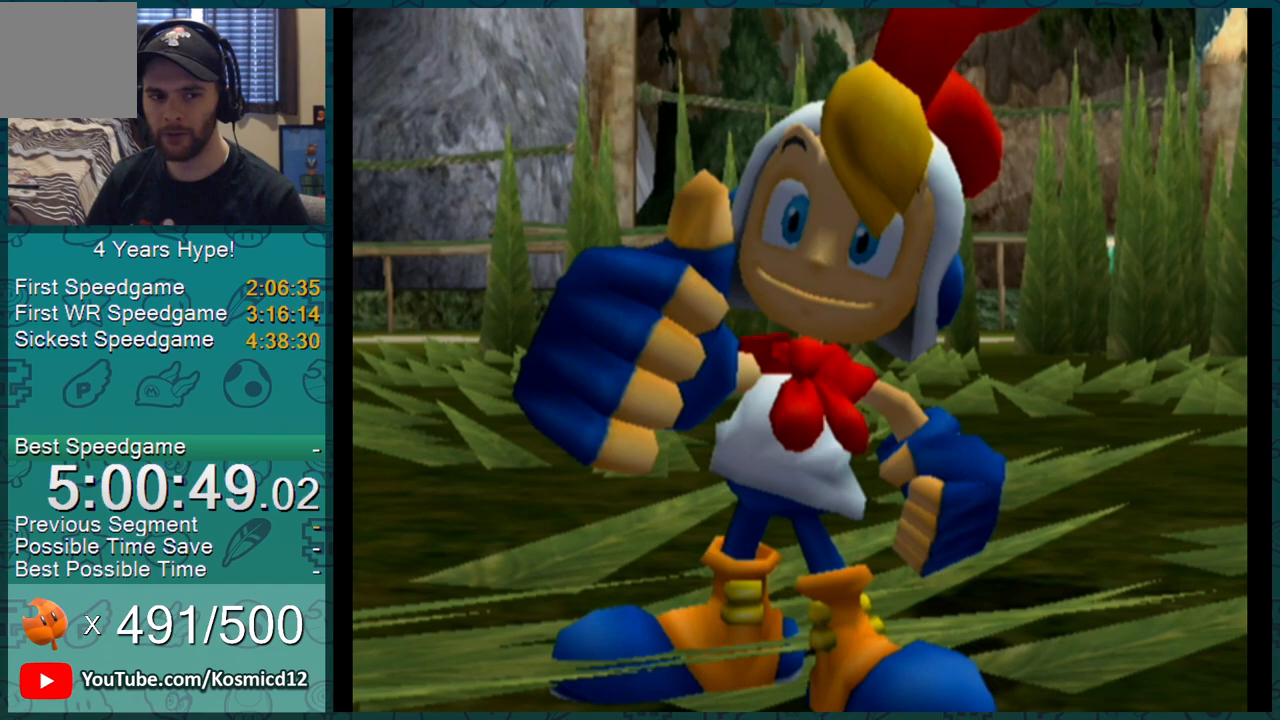
{"buttons": ["A"], "left_stick": "center", "right_stick": "center", "events": [[83, "A", "down"], [117, "A", "up"], [150, "A", "down"], [184, "A", "up"], [217, "A", "down"]]}
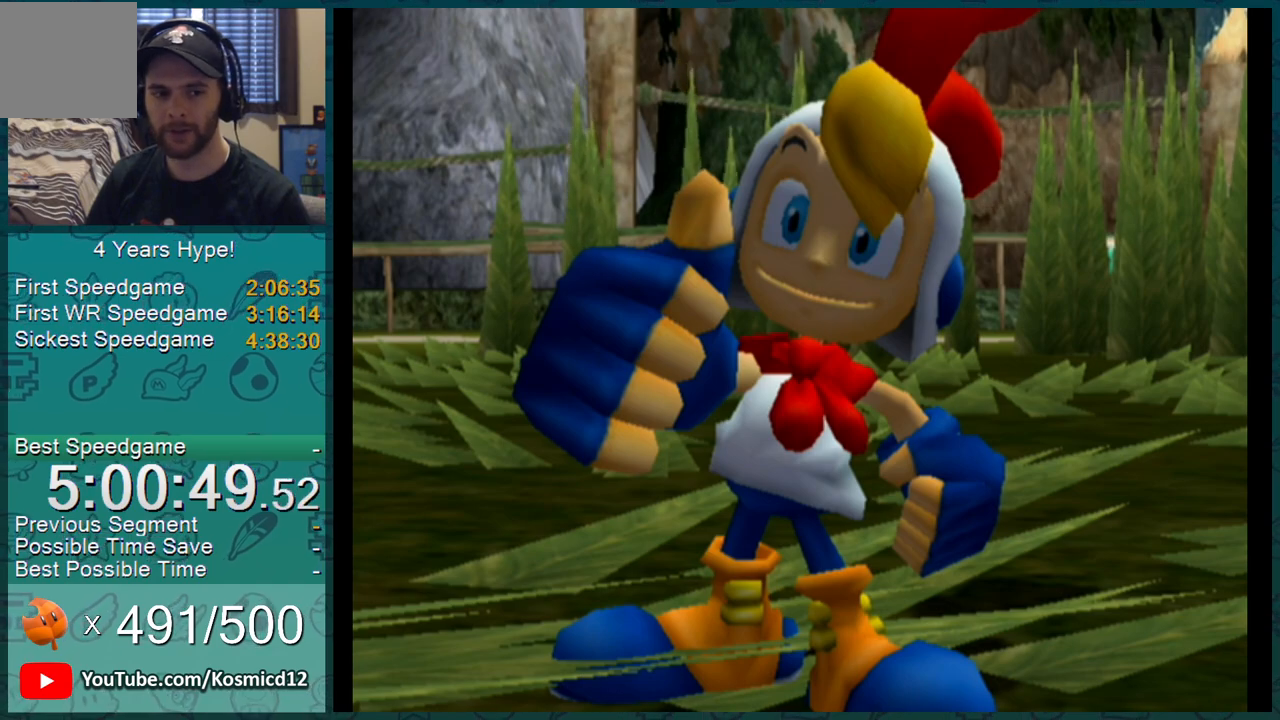
{"buttons": [], "left_stick": "center", "right_stick": "center", "events": [[33, "A", "up"], [83, "A", "down"], [116, "A", "up"], [166, "A", "down"], [200, "A", "up"], [250, "A", "down"], [283, "A", "up"], [333, "A", "down"], [383, "A", "up"]]}
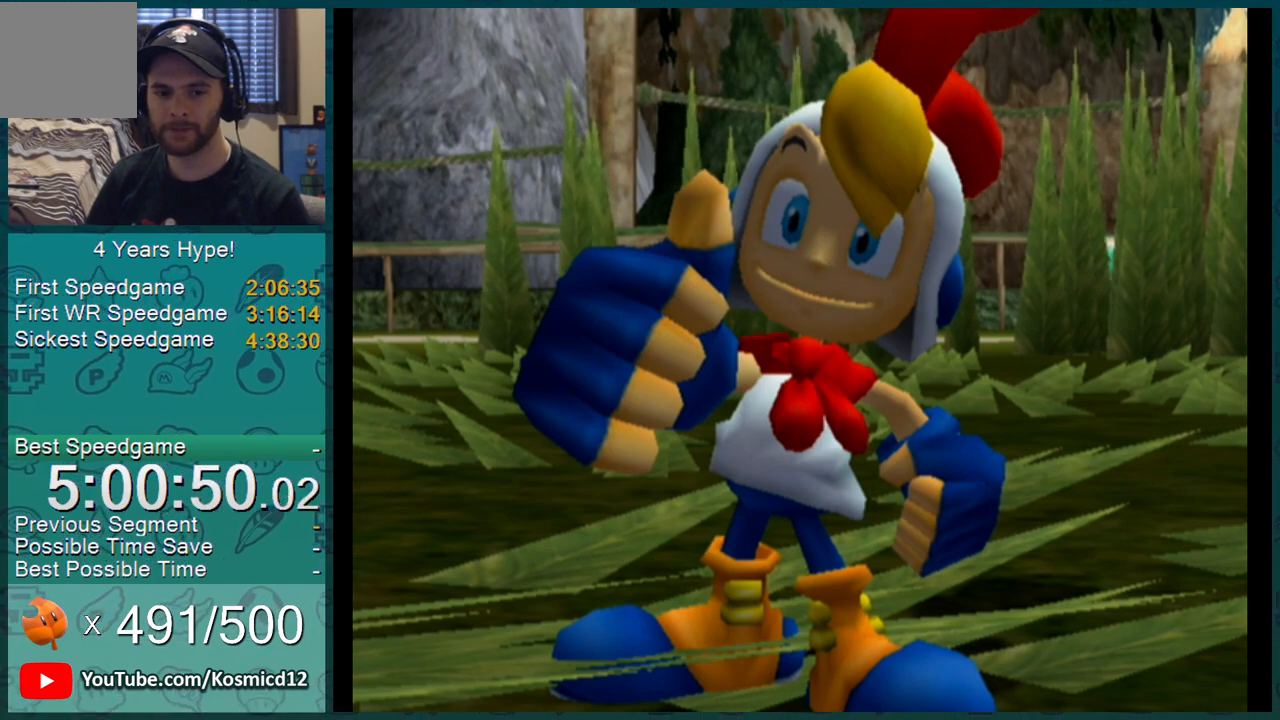
{"buttons": [], "left_stick": "center", "right_stick": "center", "events": [[50, "A", "down"], [83, "A", "up"], [133, "A", "down"], [184, "A", "up"], [217, "A", "down"], [234, "A", "up"], [284, "A", "down"], [334, "A", "up"], [350, "A", "down"], [484, "A", "up"]]}
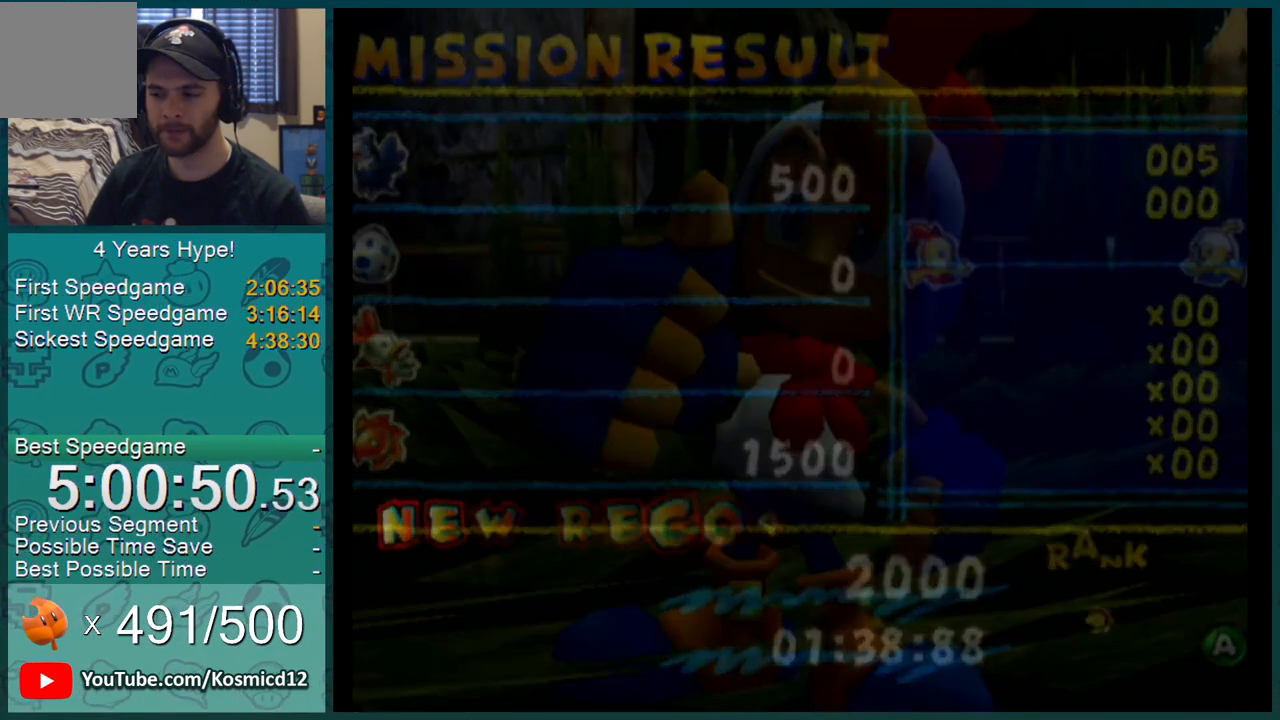
{"buttons": [], "left_stick": "center", "right_stick": "center", "events": []}
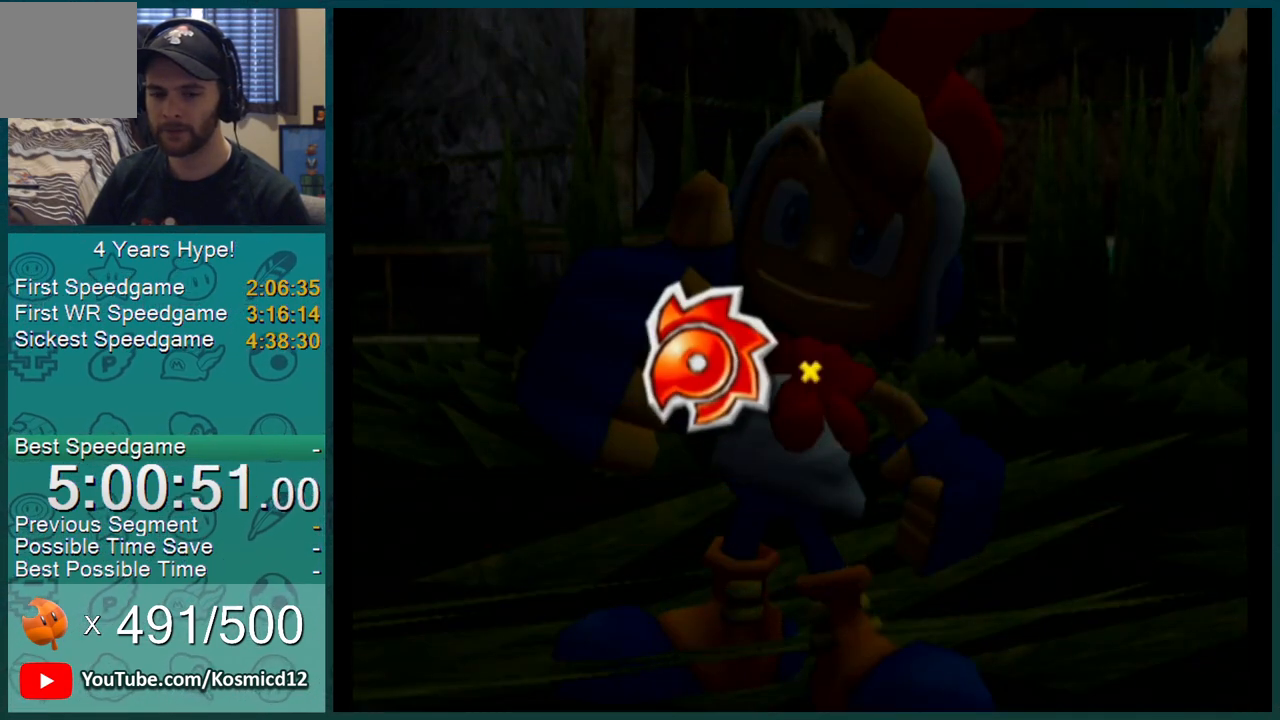
{"buttons": [], "left_stick": "up-right", "right_stick": "center", "events": [[367, "left_stick", "down-right"], [467, "left_stick", "up-right"]]}
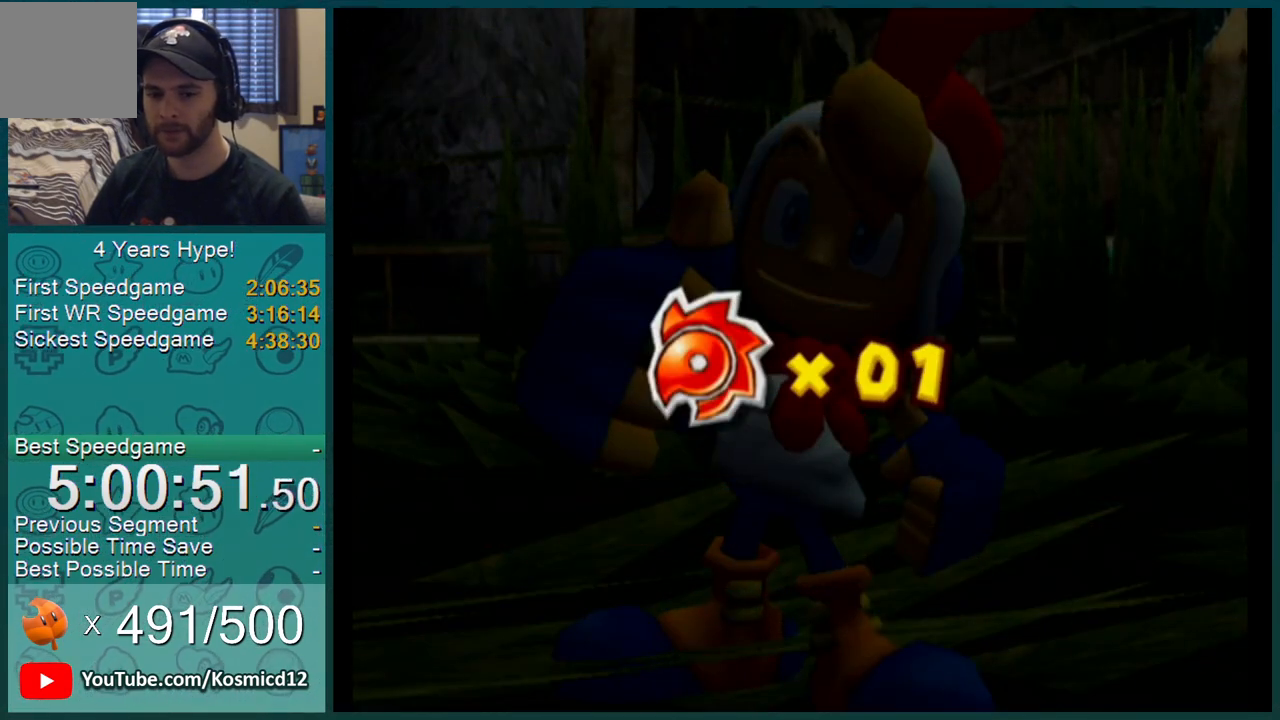
{"buttons": [], "left_stick": "center", "right_stick": "center", "events": [[83, "left_stick", "up-left"], [133, "left_stick", "down-left"], [217, "left_stick", "up-right"], [350, "left_stick", "center"]]}
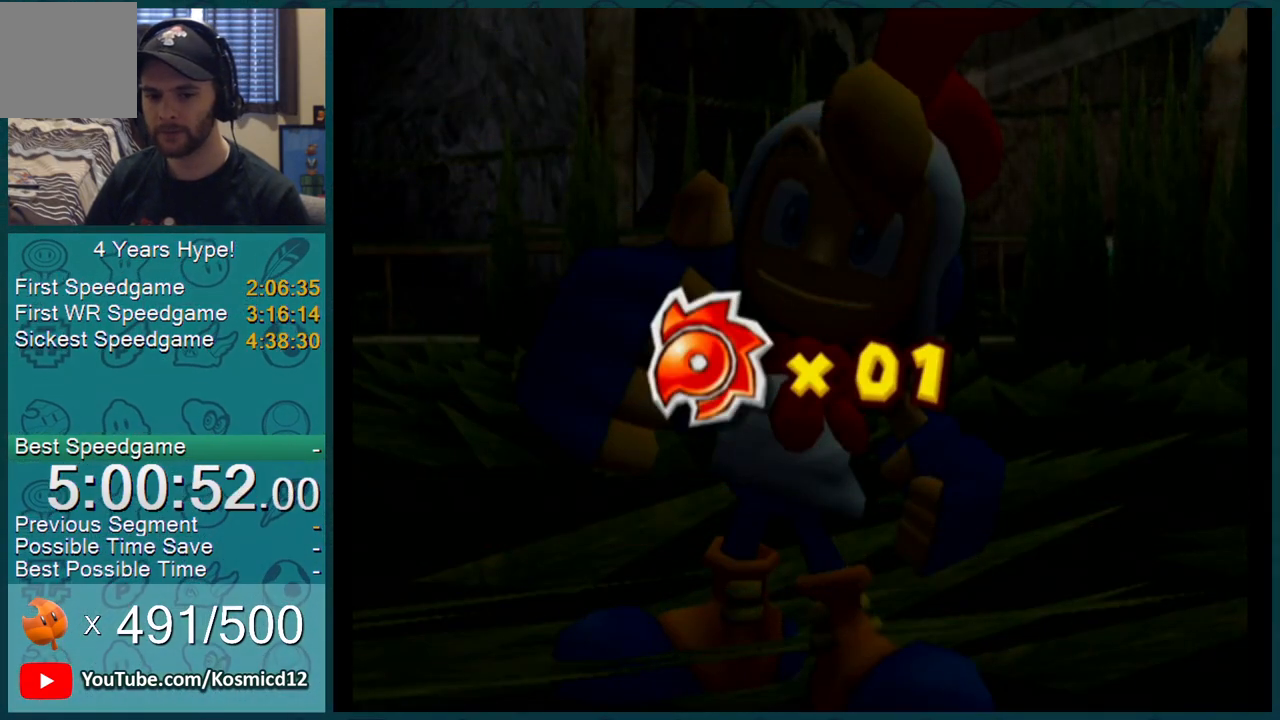
{"buttons": [], "left_stick": "center", "right_stick": "center", "events": []}
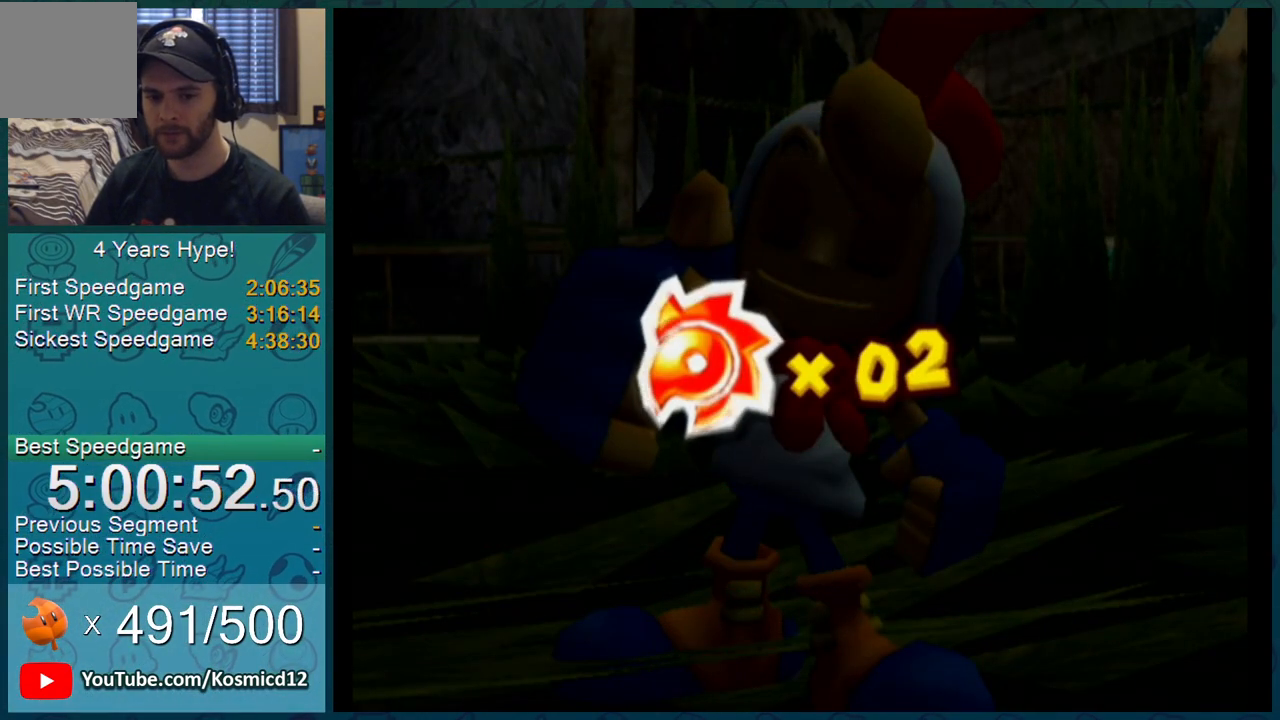
{"buttons": [], "left_stick": "center", "right_stick": "center", "events": []}
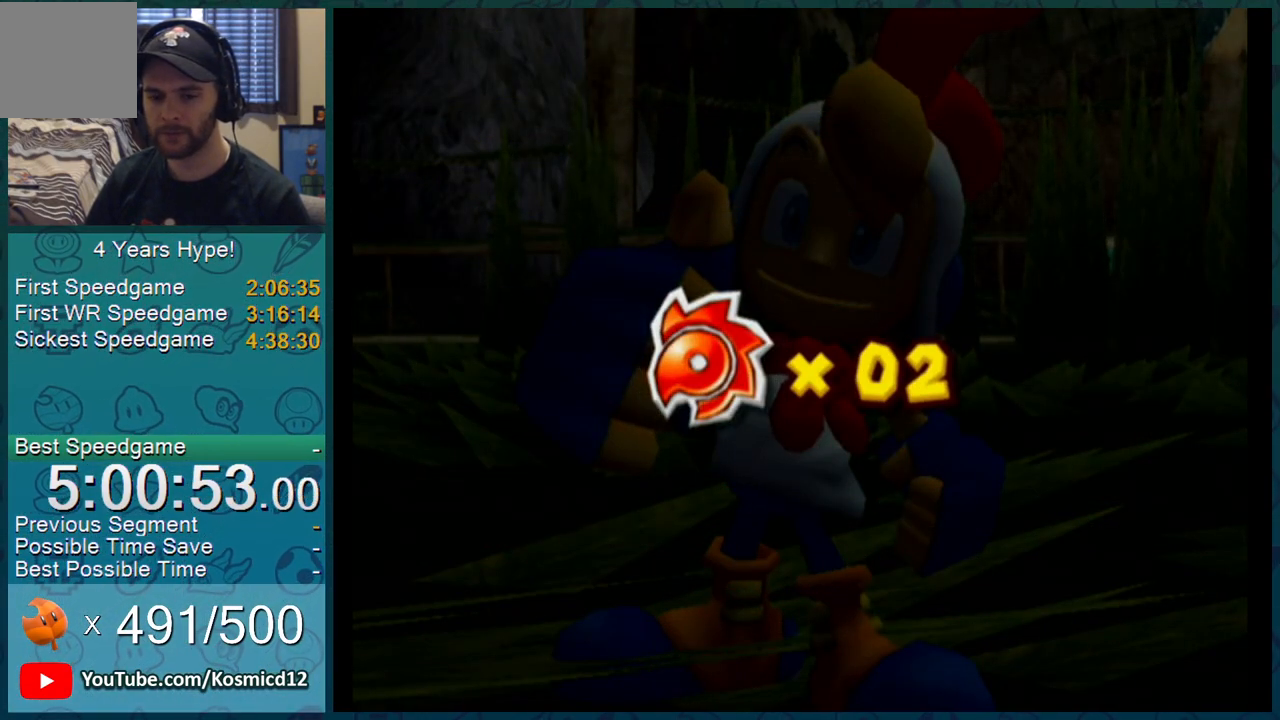
{"buttons": [], "left_stick": "center", "right_stick": "center", "events": []}
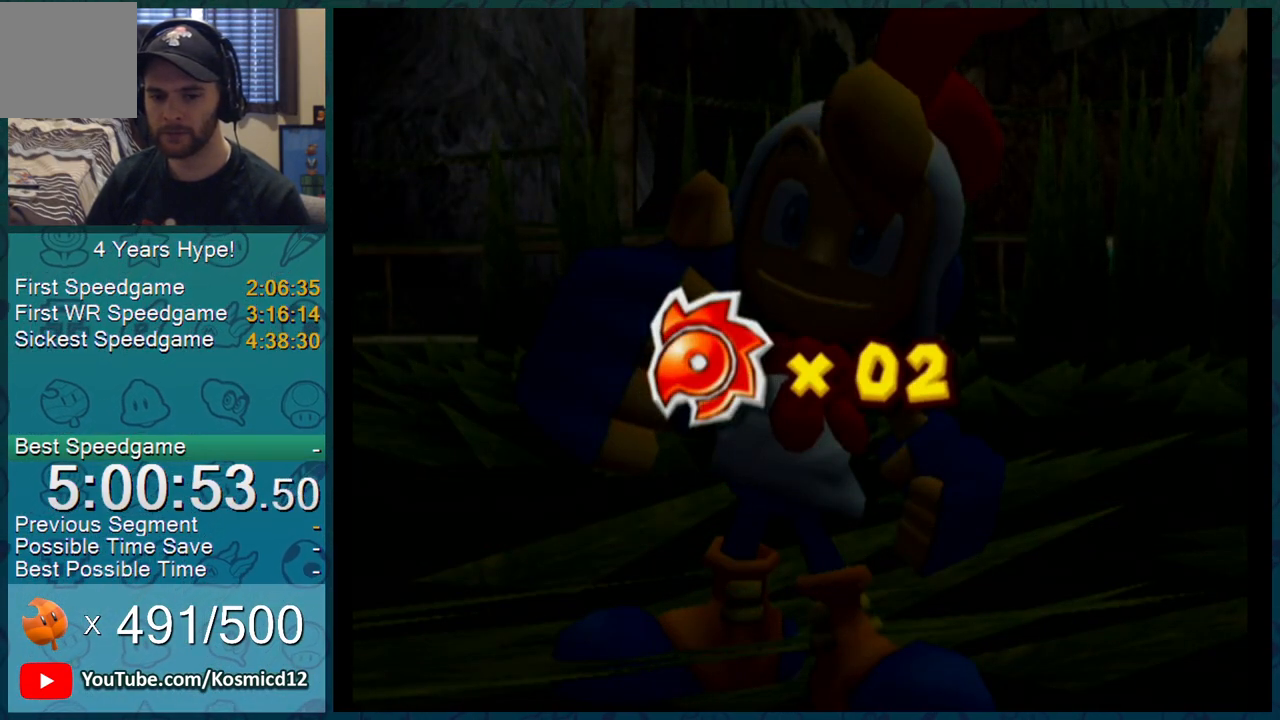
{"buttons": [], "left_stick": "center", "right_stick": "center", "events": []}
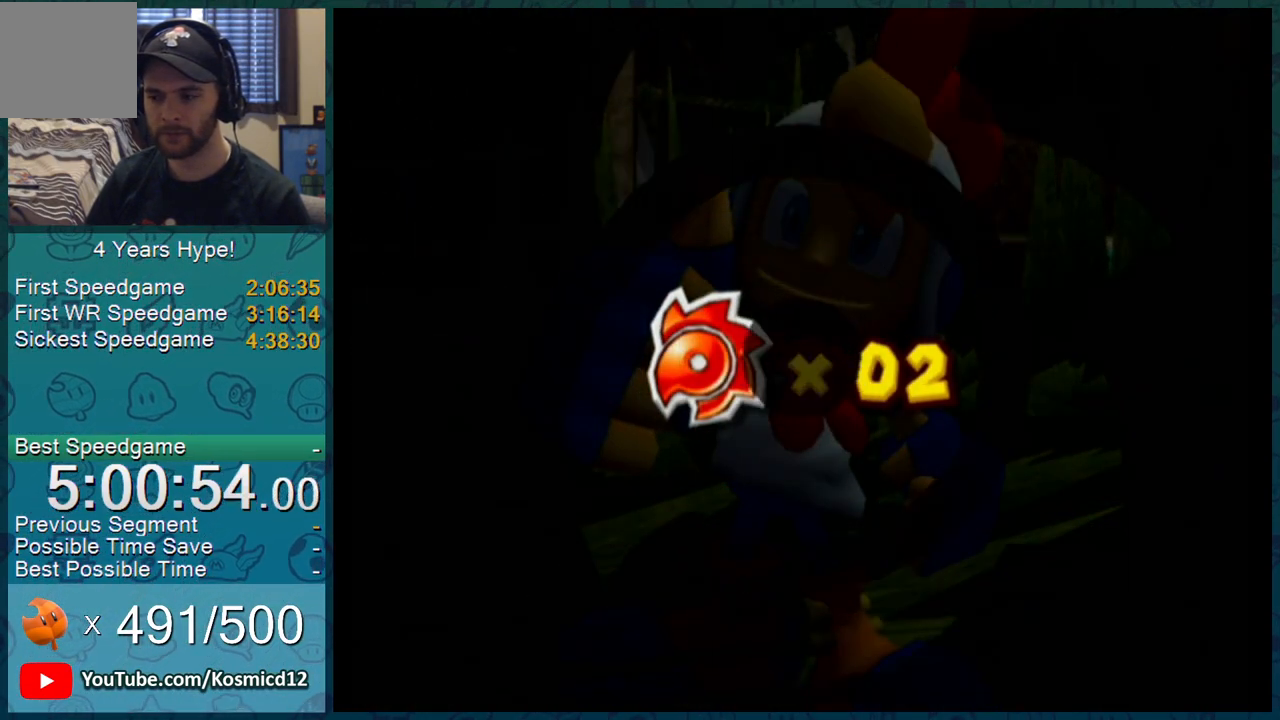
{"buttons": [], "left_stick": "center", "right_stick": "center", "events": []}
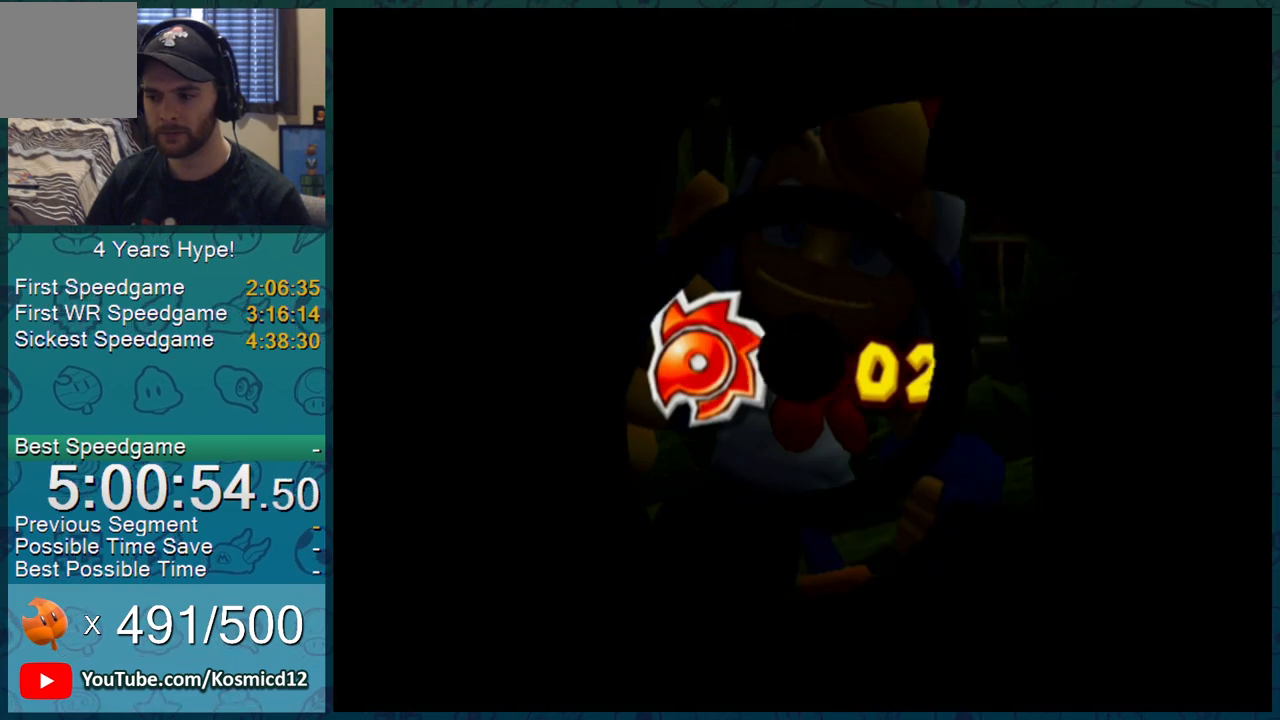
{"buttons": [], "left_stick": "center", "right_stick": "center", "events": []}
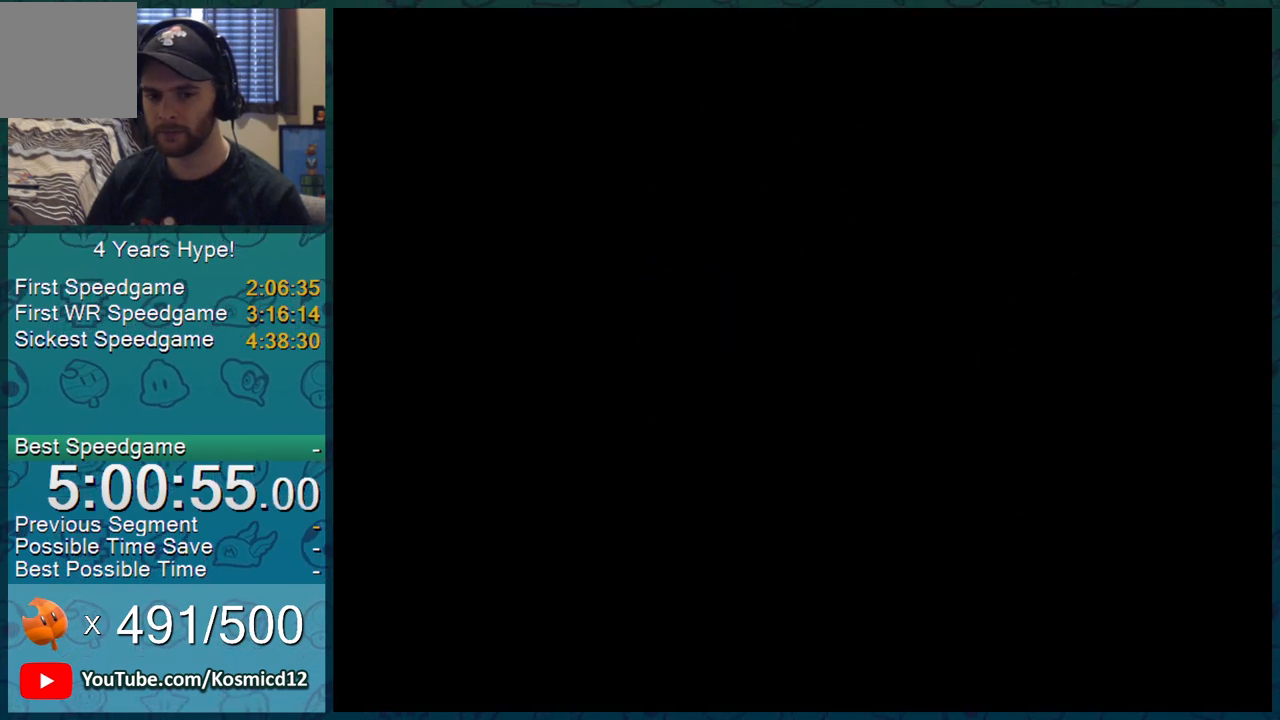
{"buttons": [], "left_stick": "center", "right_stick": "center", "events": []}
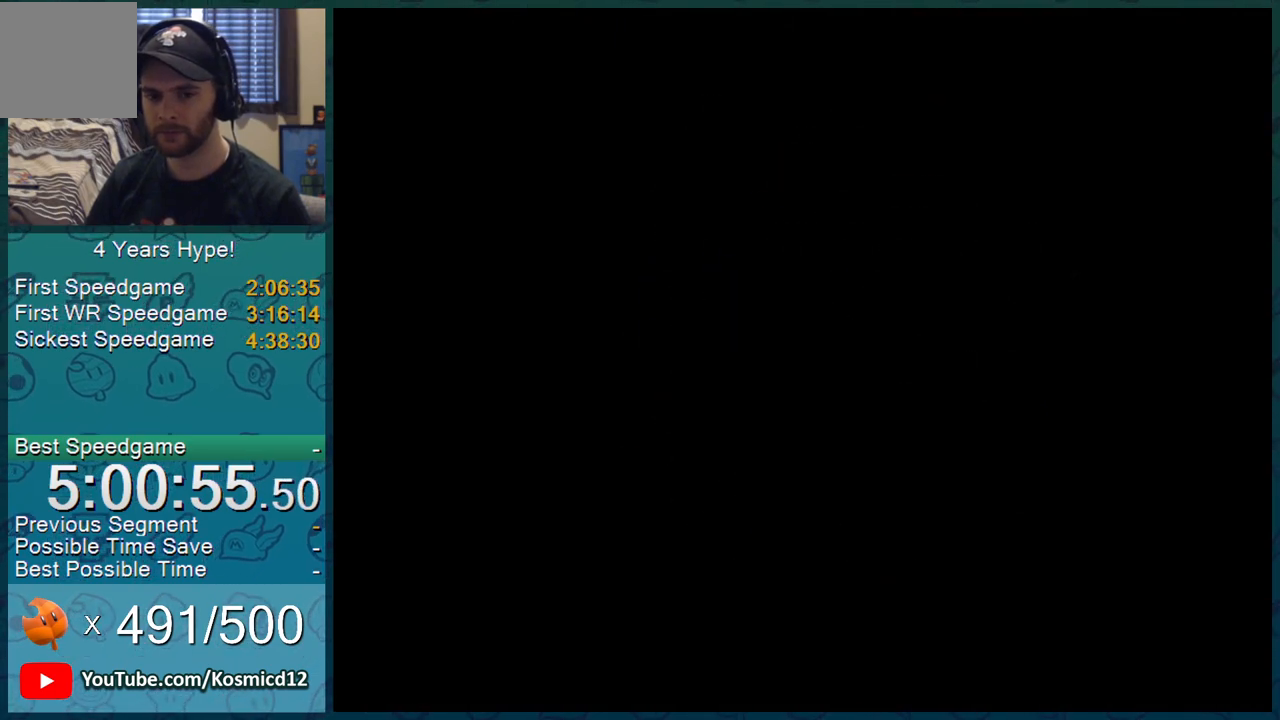
{"buttons": ["B"], "left_stick": "center", "right_stick": "center"}
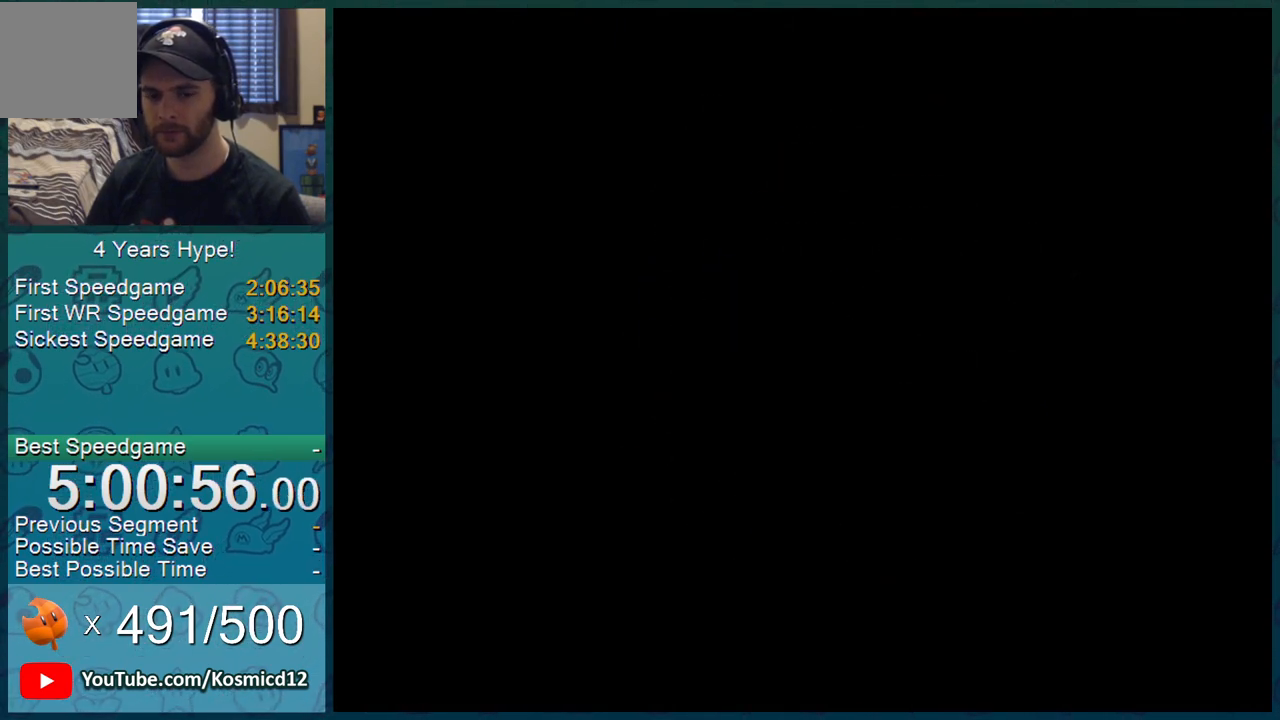
{"buttons": ["B"], "left_stick": "center", "right_stick": "center", "events": []}
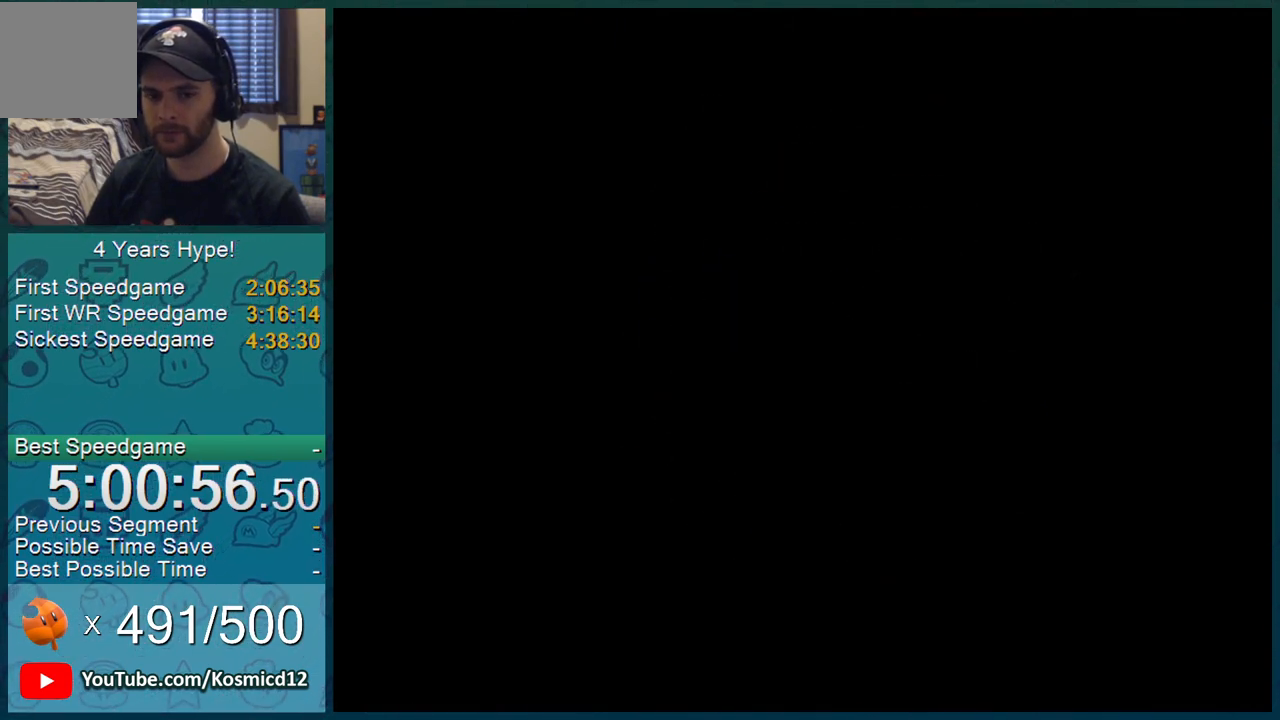
{"buttons": ["B"], "left_stick": "center", "right_stick": "center", "events": []}